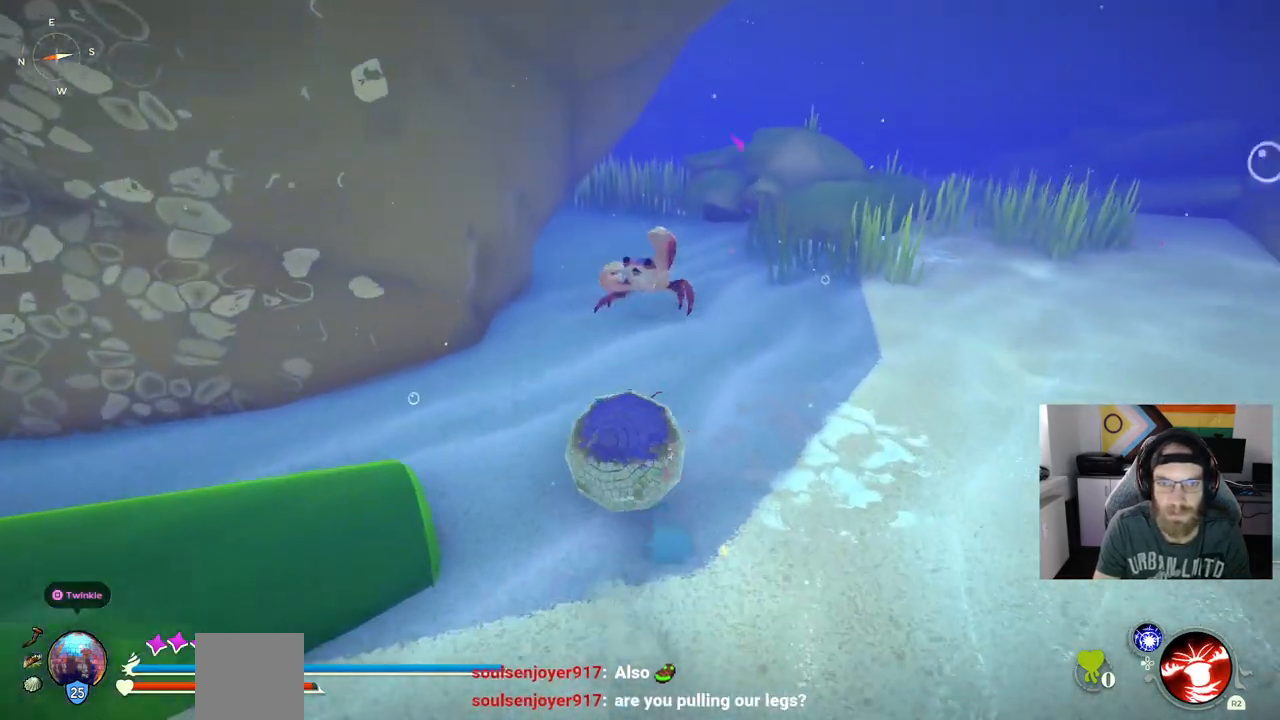
Gameplay with a controller (PlayStation layout); each line is a JSON object with the inputs held at the frame after it. "events" lists button and stick changes between this image and that frame as [ms after this image, input, new state], when the widget could be followed in between. Not read: L3.
{"buttons": [], "left_stick": "up-left", "right_stick": "left", "events": [[17, "R1", "down"], [183, "CIRCLE", "up"], [183, "CROSS", "up"], [183, "R1", "up"]]}
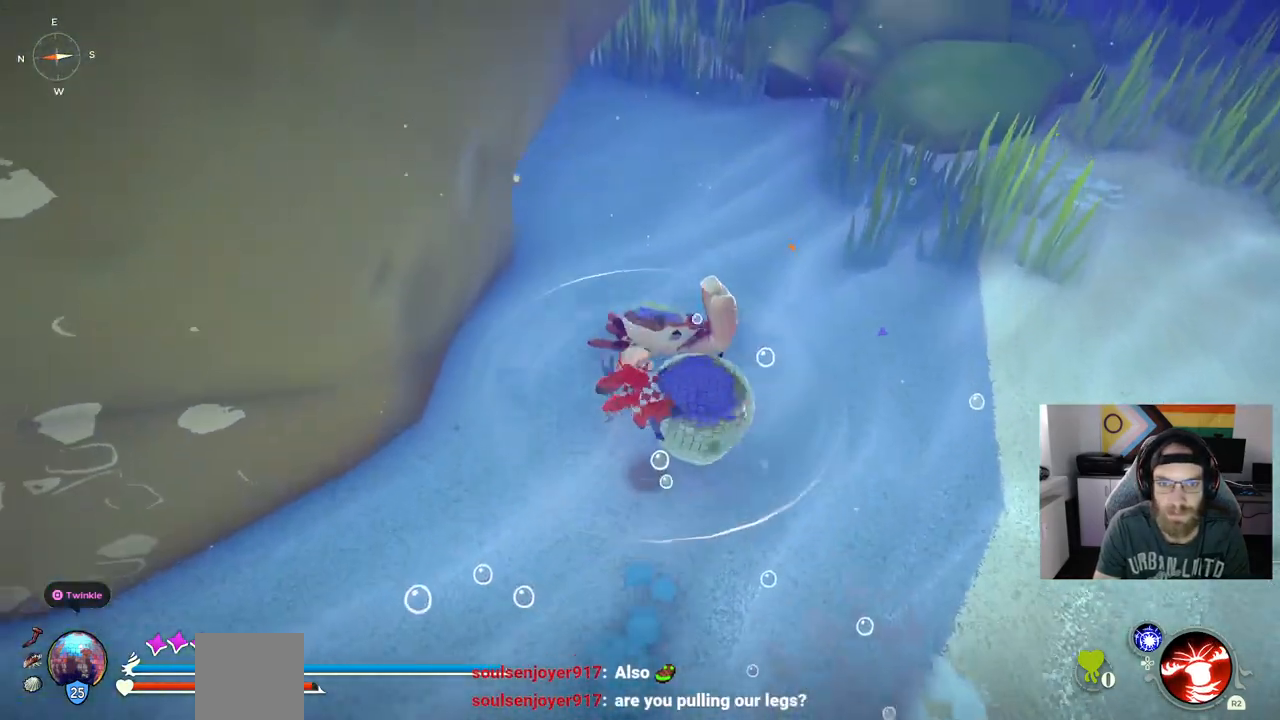
{"buttons": [], "left_stick": "up-left", "right_stick": "center", "events": [[167, "right_stick", "center"], [300, "R1", "down"], [433, "R1", "up"]]}
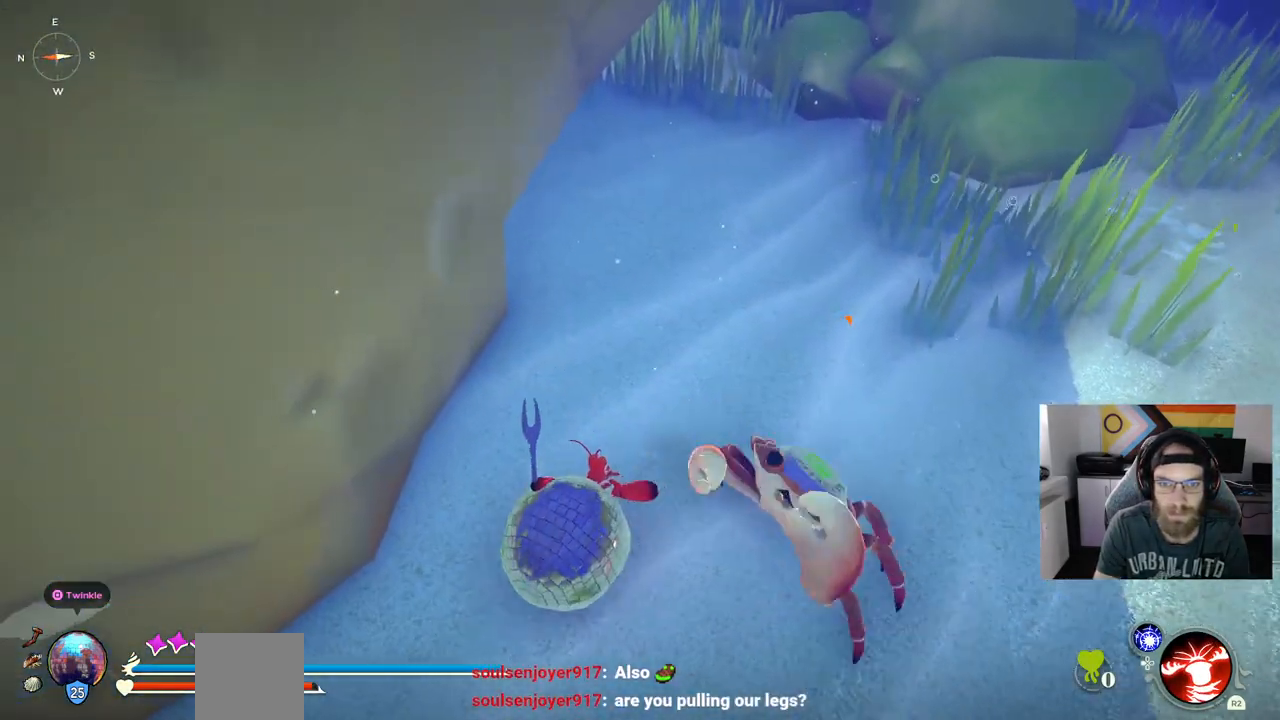
{"buttons": [], "left_stick": "right", "right_stick": "center", "events": [[83, "left_stick", "up-right"], [233, "R1", "down"], [283, "left_stick", "right"], [333, "R1", "up"]]}
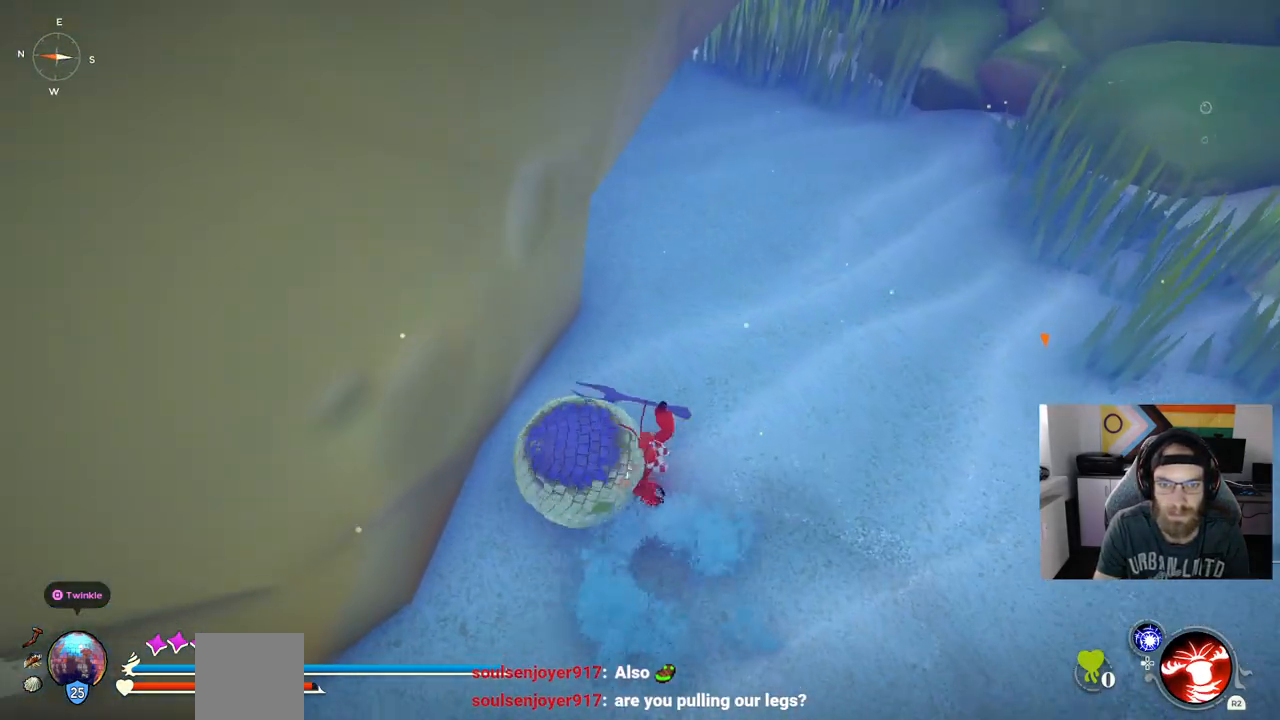
{"buttons": ["R1"], "left_stick": "right", "right_stick": "center", "events": [[117, "R1", "down"], [233, "R1", "up"], [483, "R1", "down"]]}
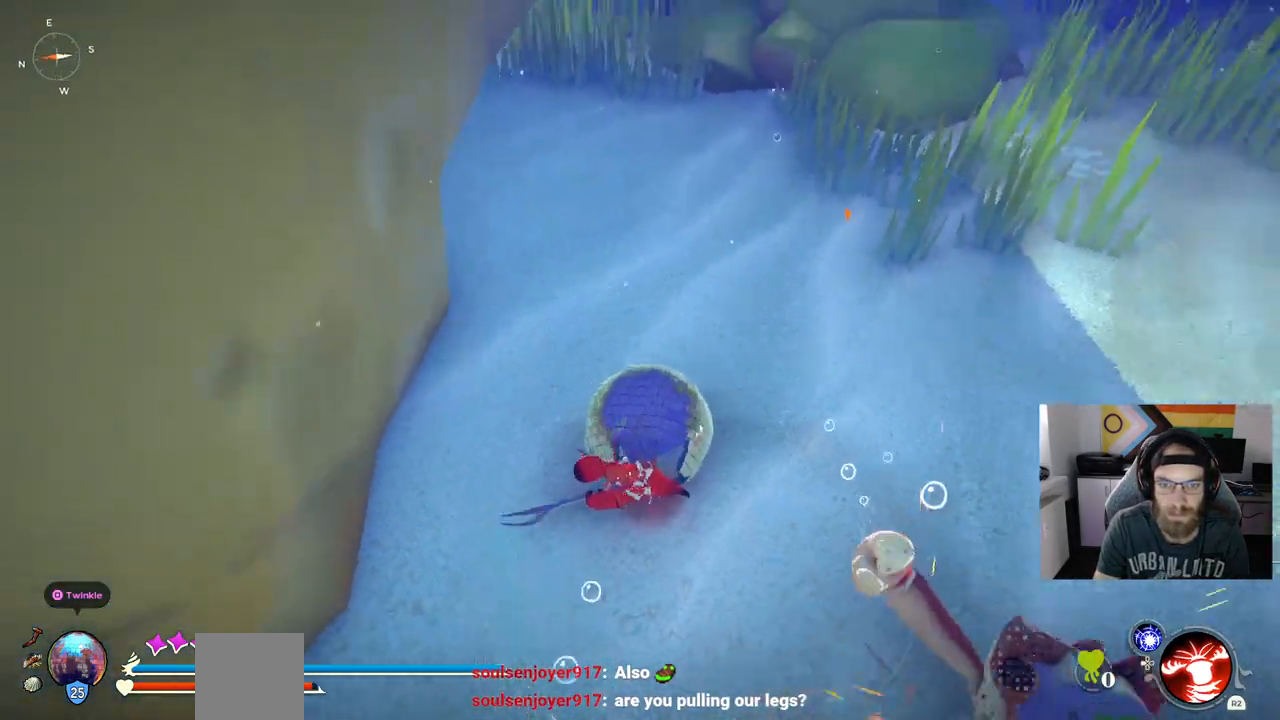
{"buttons": [], "left_stick": "right", "right_stick": "right", "events": [[117, "R1", "up"], [417, "right_stick", "right"]]}
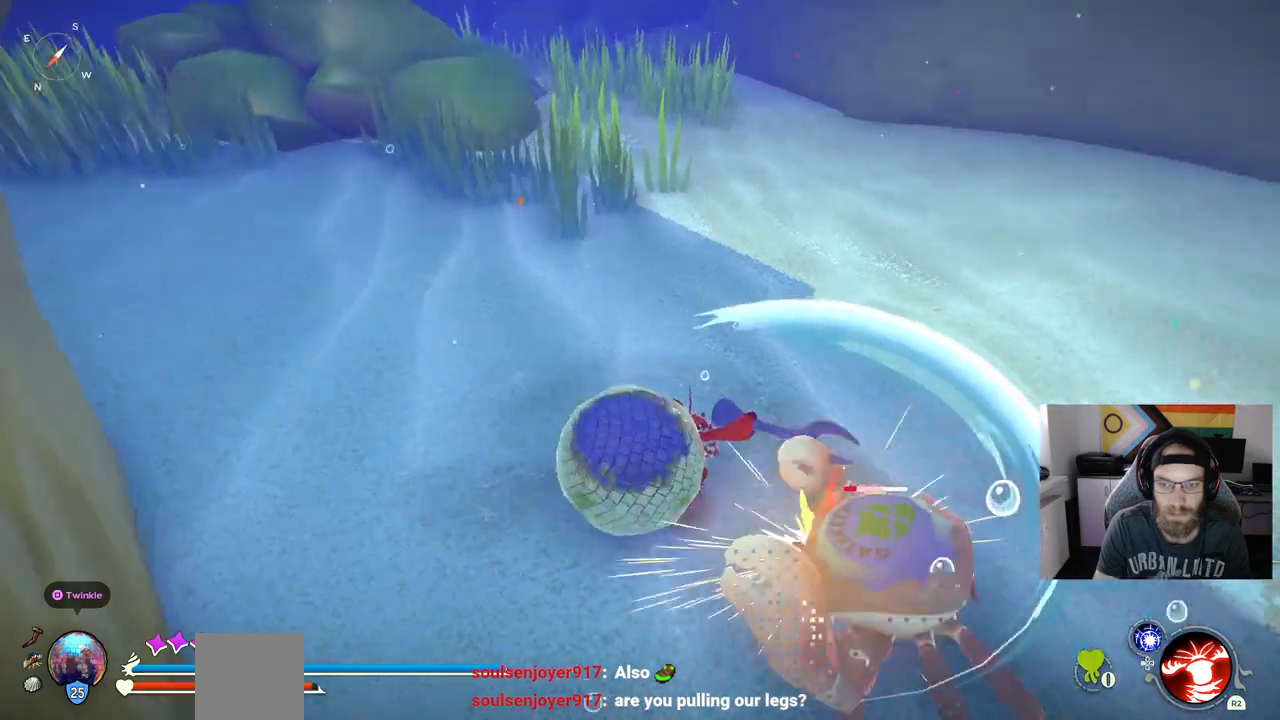
{"buttons": [], "left_stick": "up-right", "right_stick": "center", "events": [[50, "R1", "down"], [200, "R1", "up"], [333, "left_stick", "up-right"], [400, "right_stick", "center"]]}
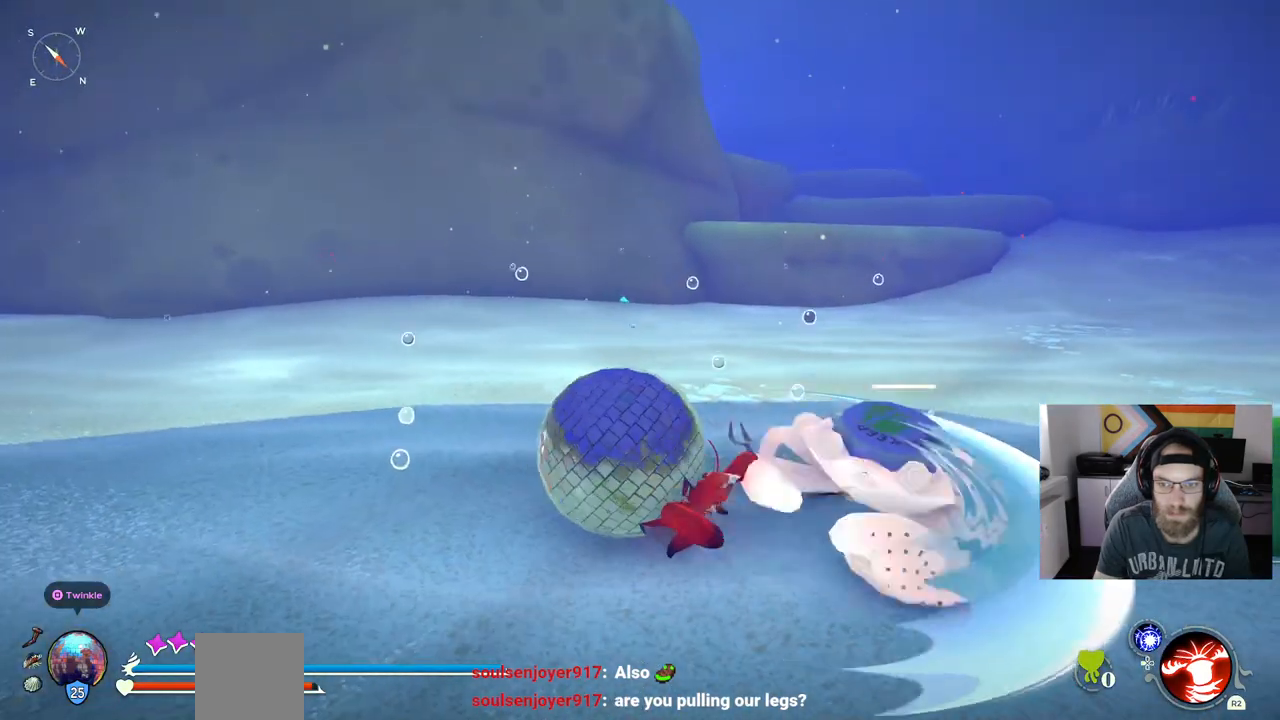
{"buttons": [], "left_stick": "up-right", "right_stick": "center", "events": [[450, "right_stick", "right"], [500, "right_stick", "center"]]}
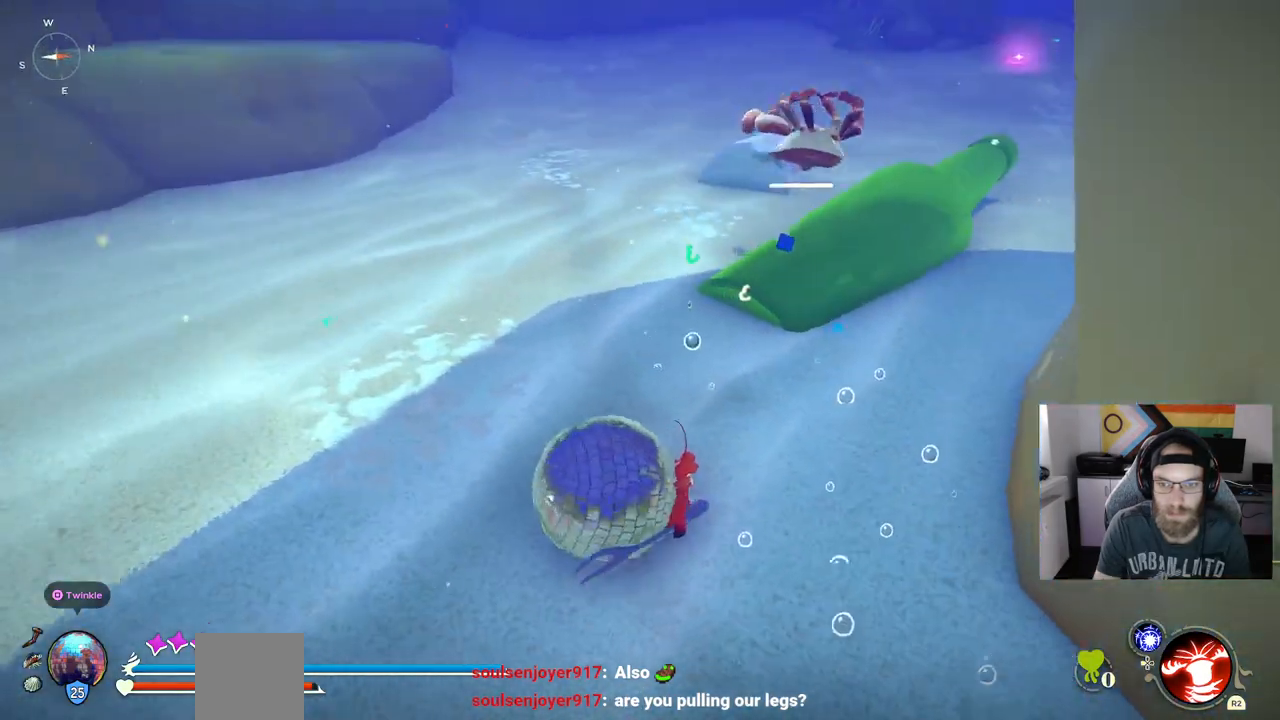
{"buttons": [], "left_stick": "up-left", "right_stick": "center", "events": [[400, "left_stick", "up-left"]]}
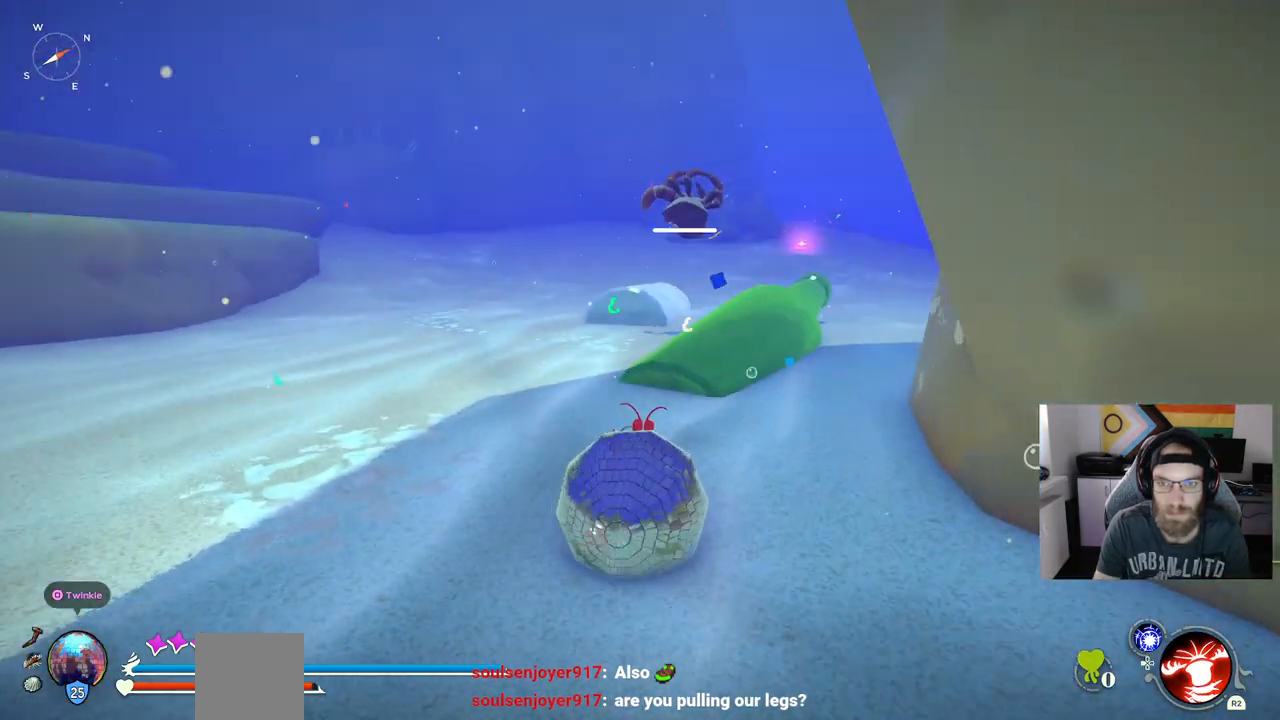
{"buttons": ["CROSS", "CIRCLE"], "left_stick": "up-left", "right_stick": "center", "events": [[433, "CIRCLE", "down"], [433, "CROSS", "down"]]}
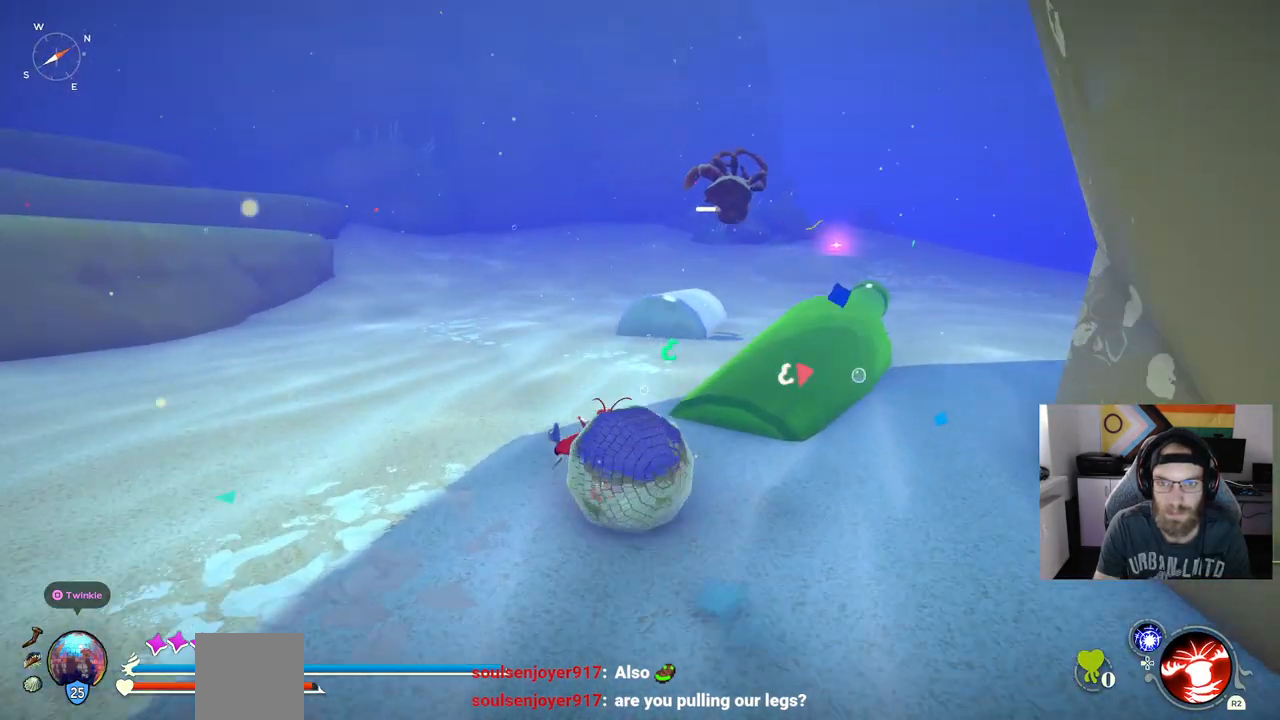
{"buttons": ["CIRCLE"], "left_stick": "up-left", "right_stick": "center", "events": [[133, "CROSS", "up"]]}
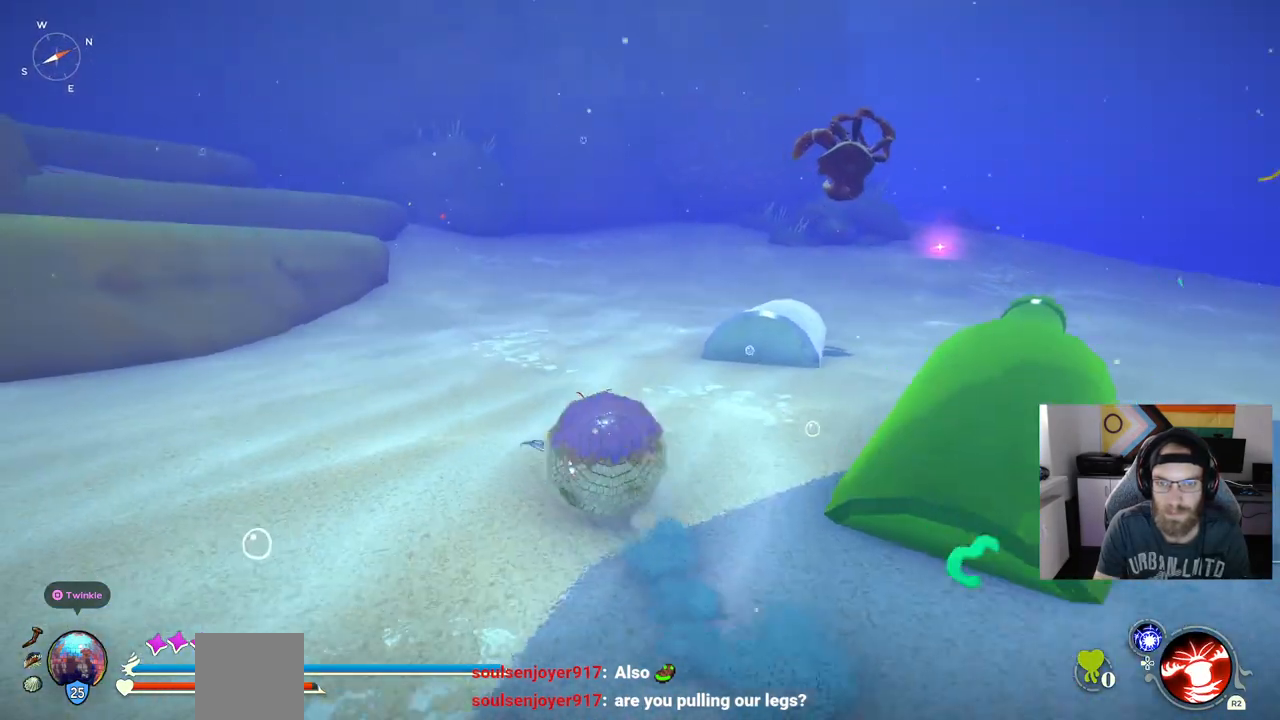
{"buttons": ["CIRCLE"], "left_stick": "up-left", "right_stick": "center", "events": []}
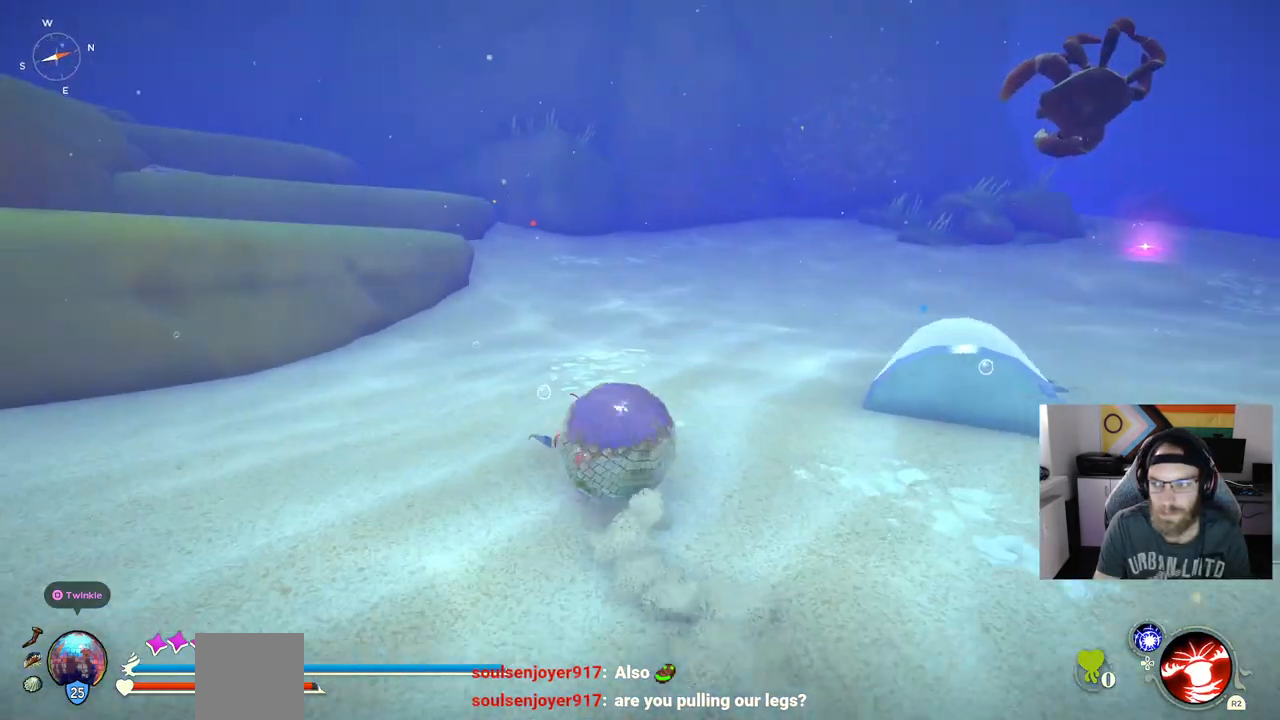
{"buttons": ["CIRCLE"], "left_stick": "up-left", "right_stick": "center", "events": []}
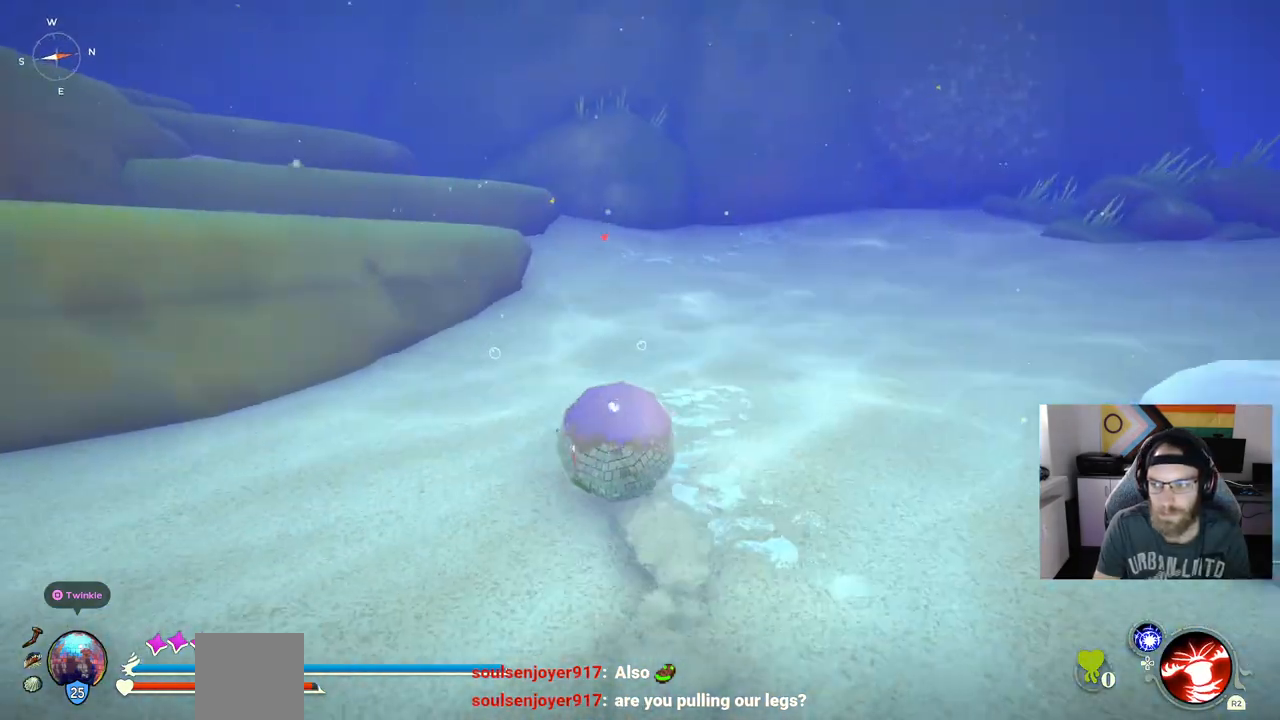
{"buttons": ["CIRCLE"], "left_stick": "up-left", "right_stick": "center", "events": []}
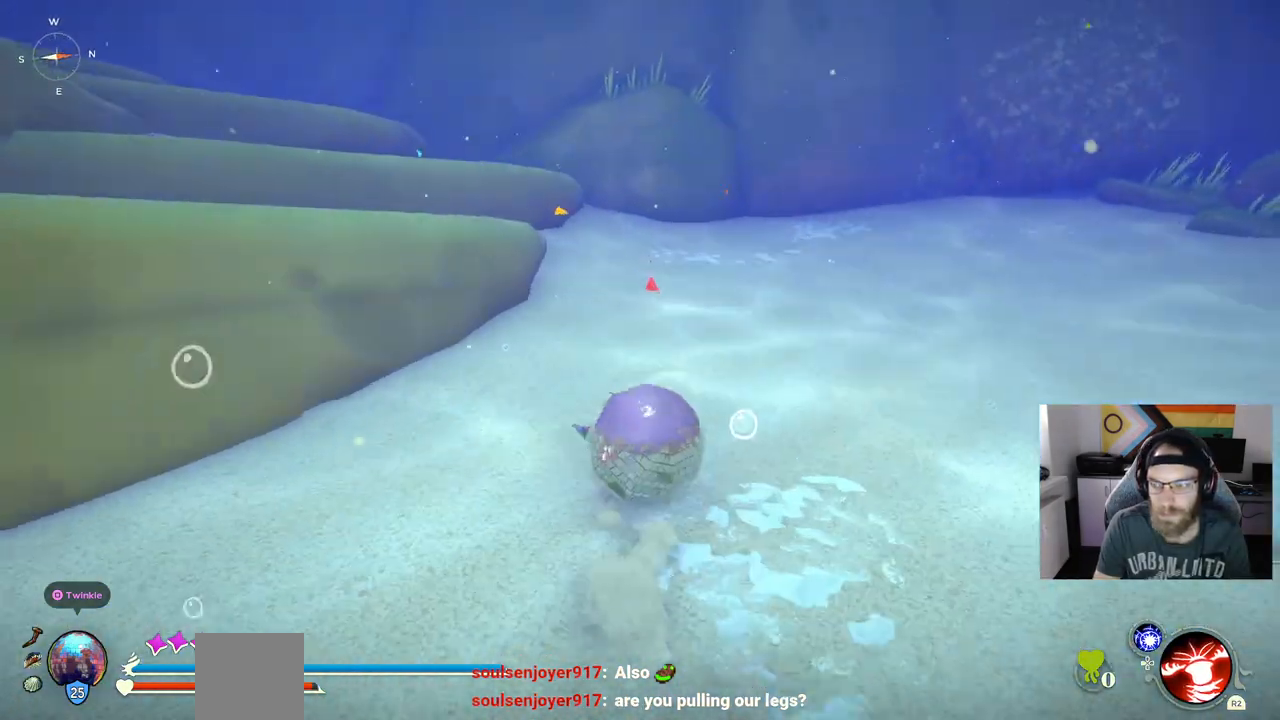
{"buttons": [], "left_stick": "up-left", "right_stick": "center", "events": [[367, "CIRCLE", "up"]]}
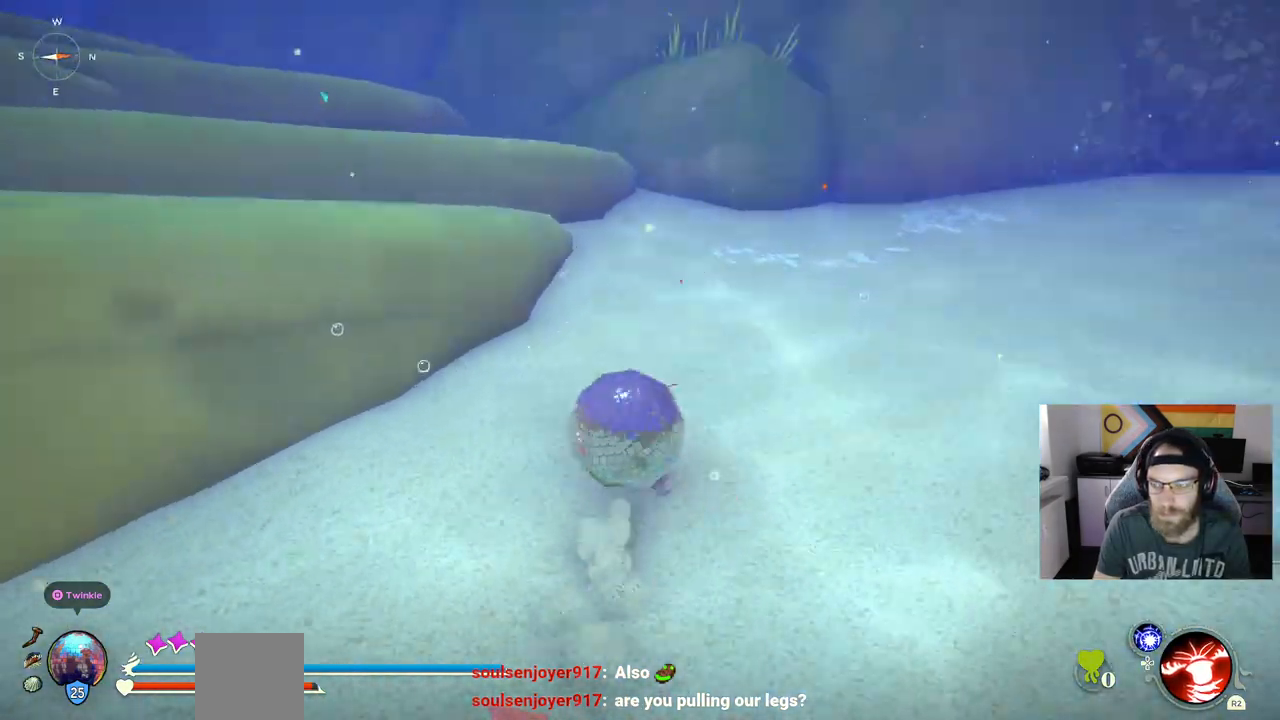
{"buttons": [], "left_stick": "up", "right_stick": "center", "events": [[150, "right_stick", "left"], [233, "left_stick", "up"], [317, "right_stick", "center"]]}
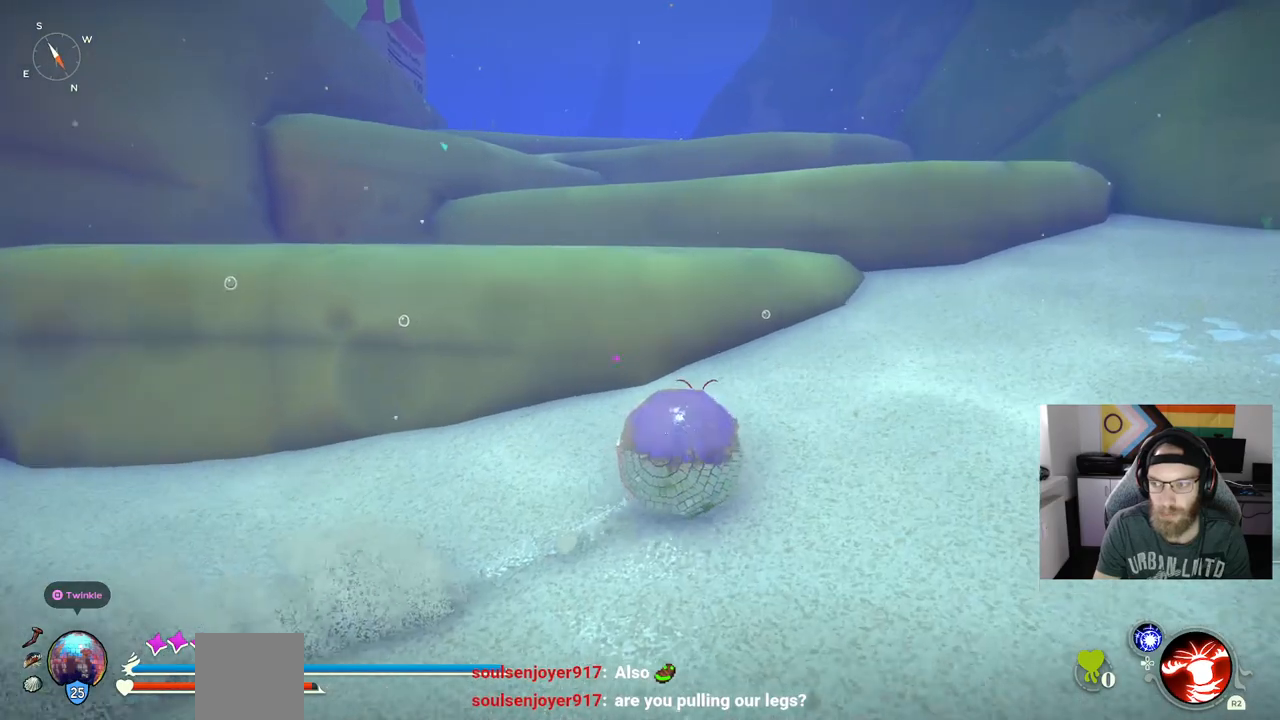
{"buttons": [], "left_stick": "up", "right_stick": "left", "events": [[67, "right_stick", "up-left"], [267, "right_stick", "left"]]}
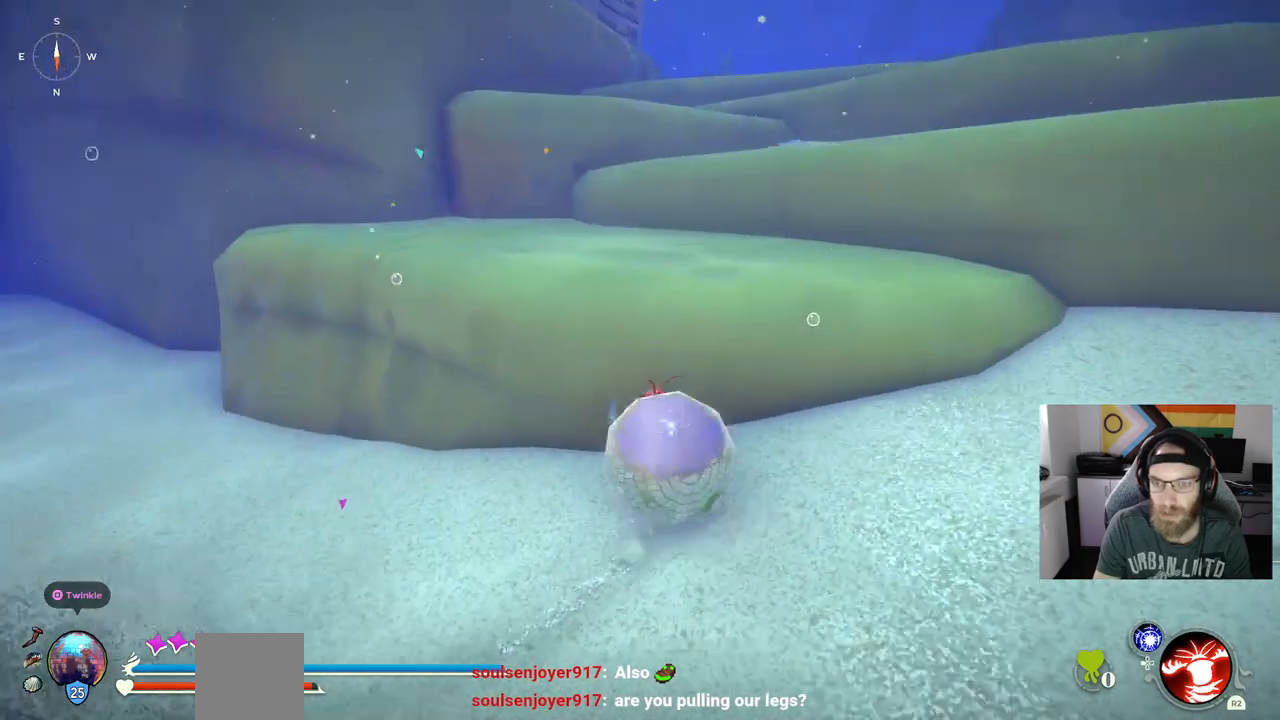
{"buttons": ["CROSS"], "left_stick": "up", "right_stick": "left", "events": [[233, "CROSS", "down"]]}
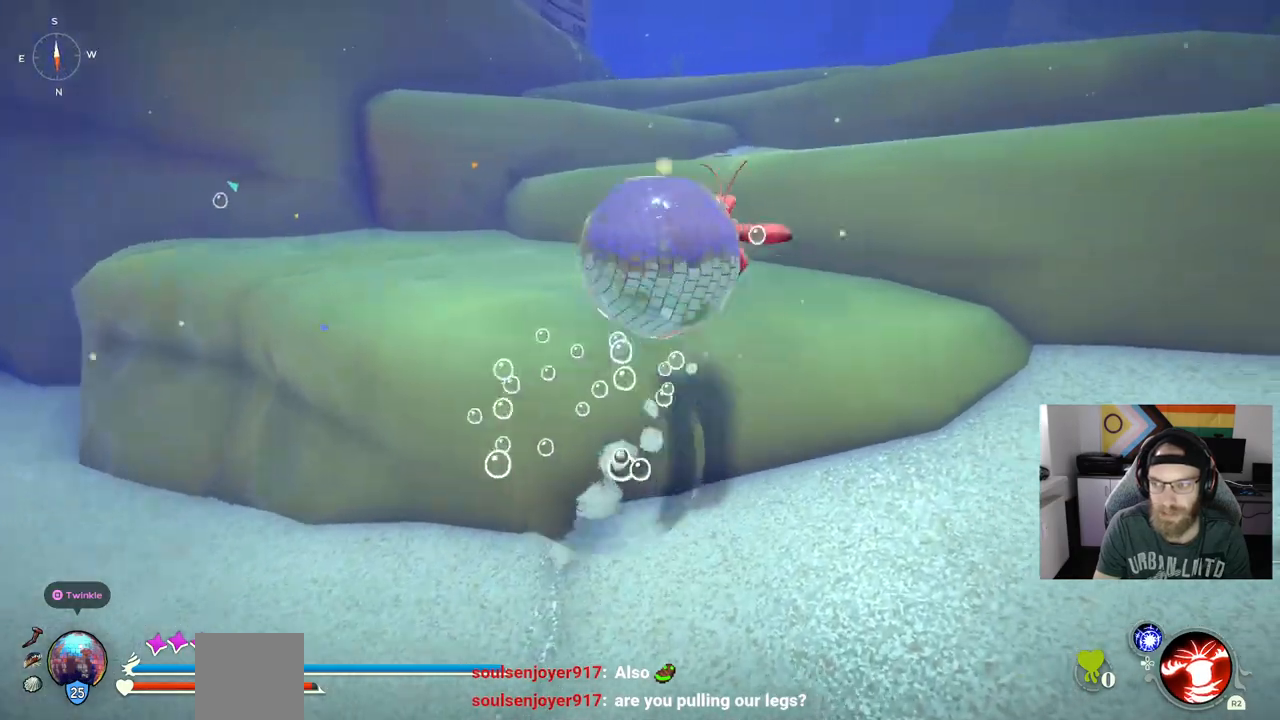
{"buttons": [], "left_stick": "up", "right_stick": "left", "events": [[150, "CROSS", "up"]]}
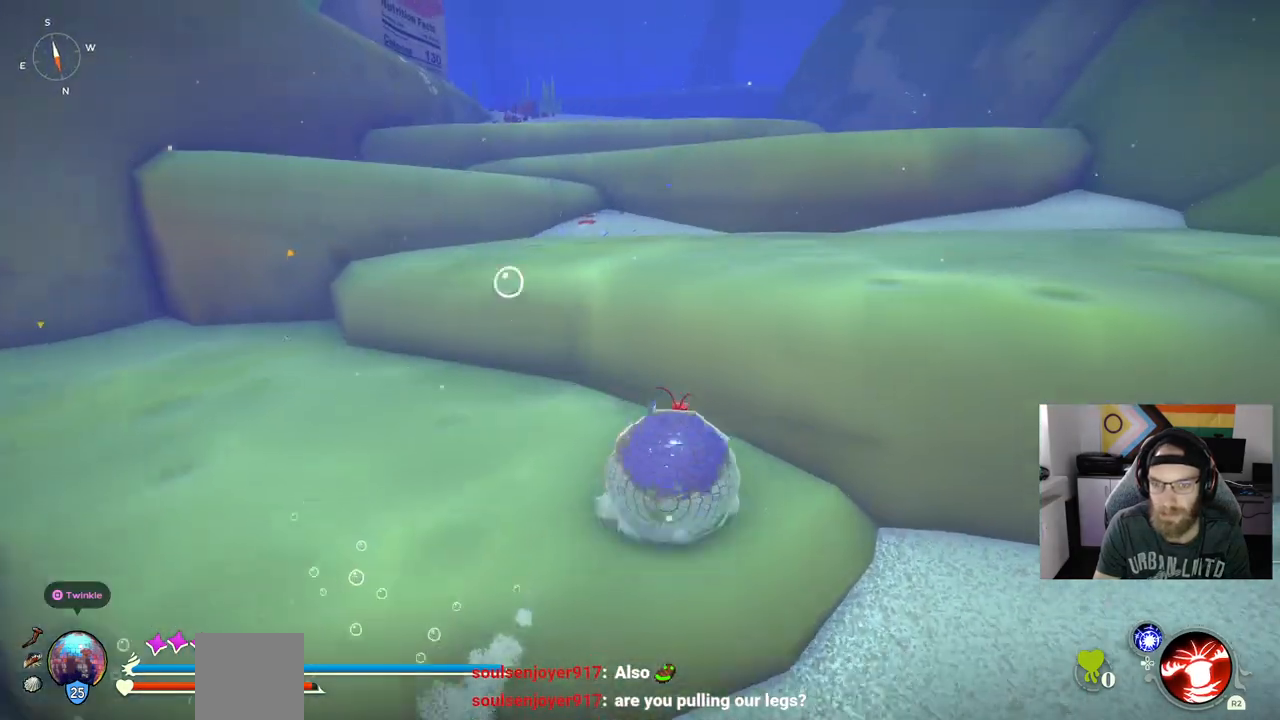
{"buttons": [], "left_stick": "up", "right_stick": "up-left", "events": [[17, "right_stick", "up-left"], [83, "CROSS", "down"], [417, "CROSS", "up"]]}
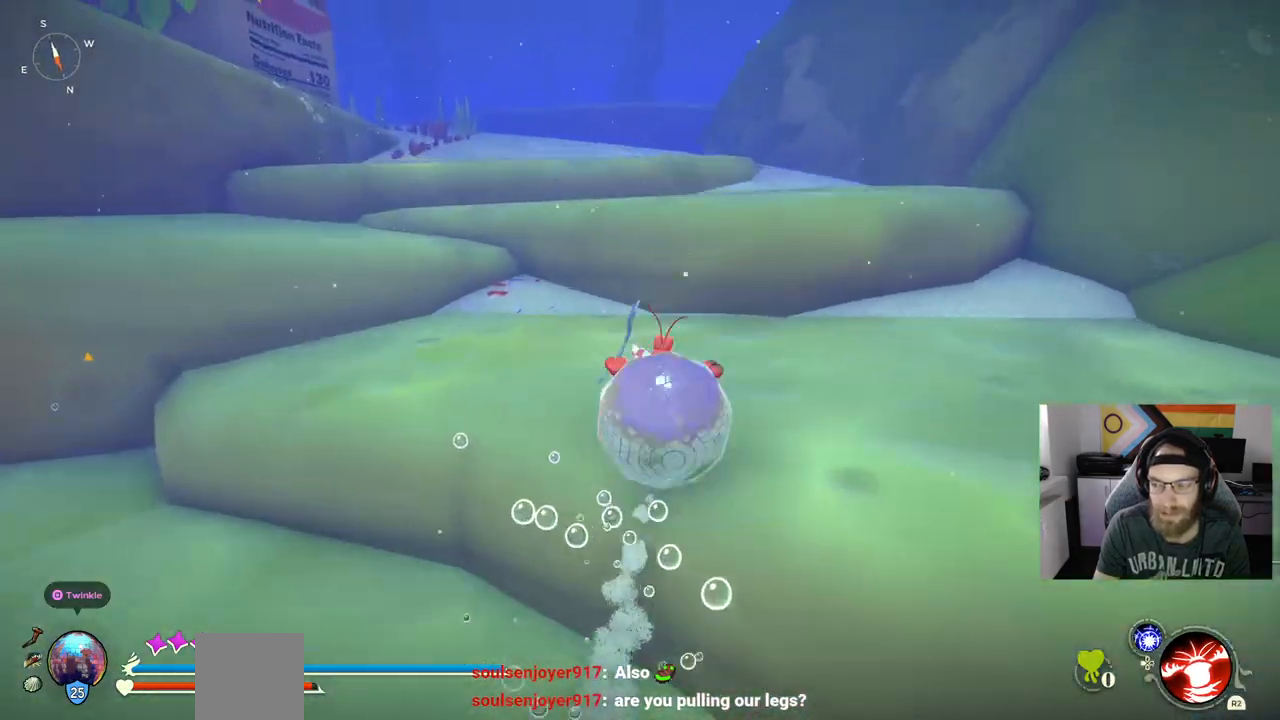
{"buttons": ["CIRCLE"], "left_stick": "up", "right_stick": "up-left", "events": [[283, "CIRCLE", "down"]]}
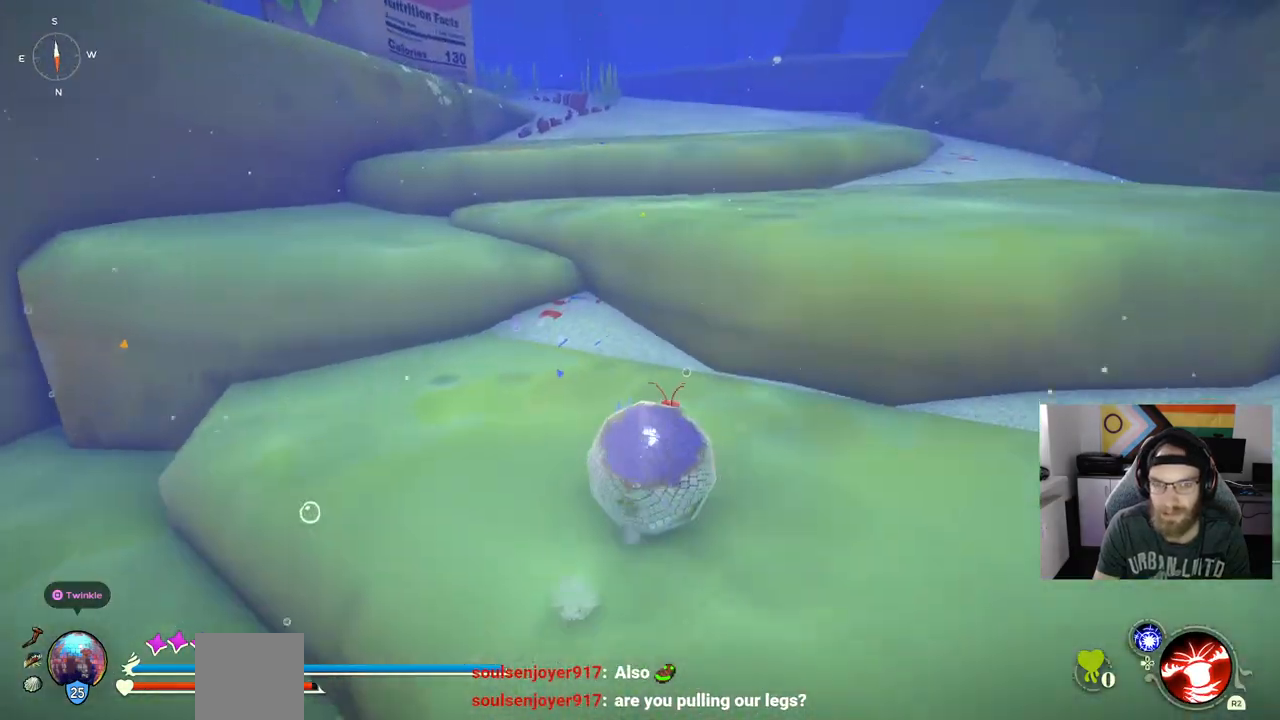
{"buttons": ["CIRCLE"], "left_stick": "up", "right_stick": "left", "events": [[200, "right_stick", "left"]]}
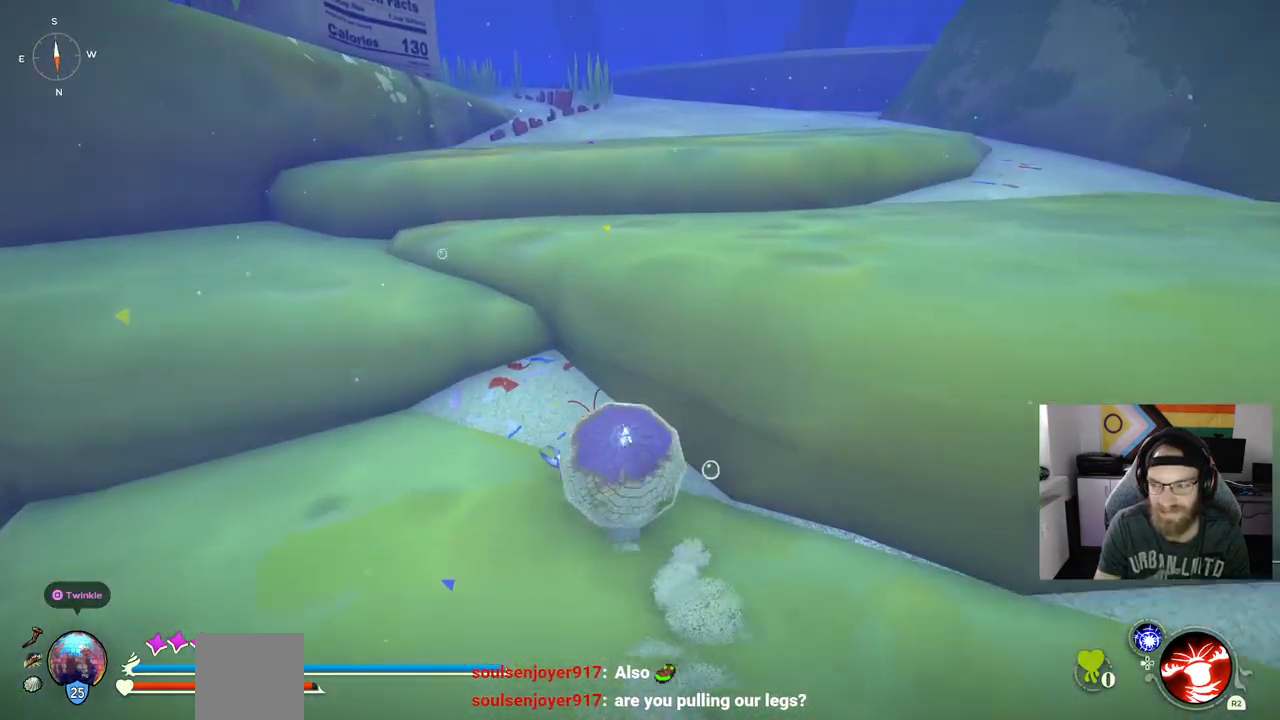
{"buttons": ["CROSS", "CIRCLE"], "left_stick": "up", "right_stick": "left", "events": [[317, "CROSS", "down"]]}
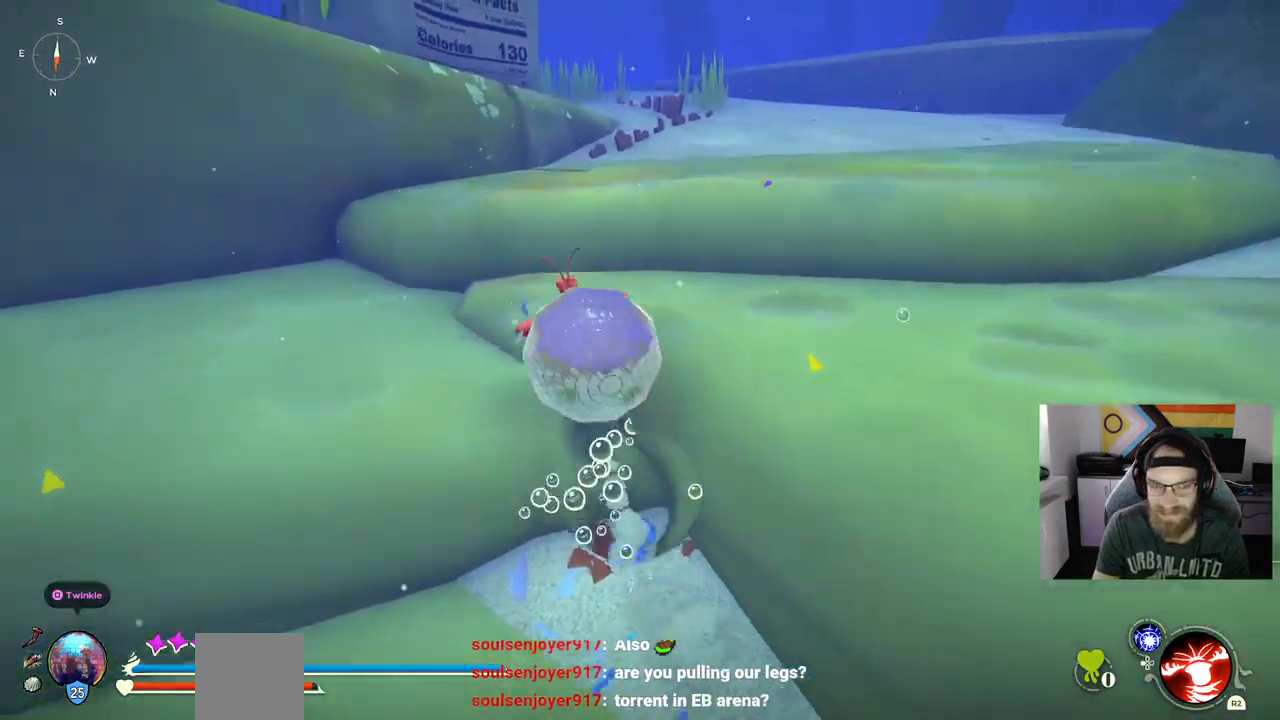
{"buttons": ["CROSS"], "left_stick": "up", "right_stick": "left", "events": [[50, "CIRCLE", "up"], [67, "CROSS", "up"], [367, "CROSS", "down"]]}
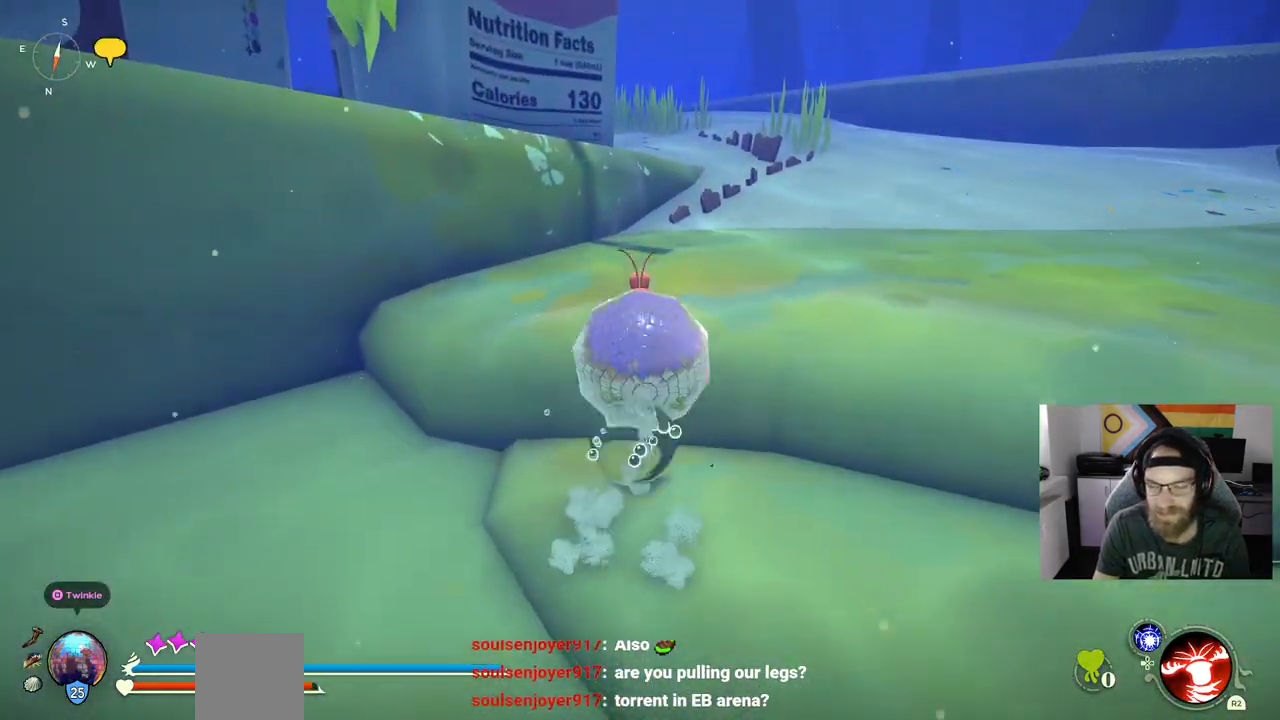
{"buttons": ["CIRCLE"], "left_stick": "up", "right_stick": "left", "events": [[67, "CROSS", "up"], [483, "CIRCLE", "down"]]}
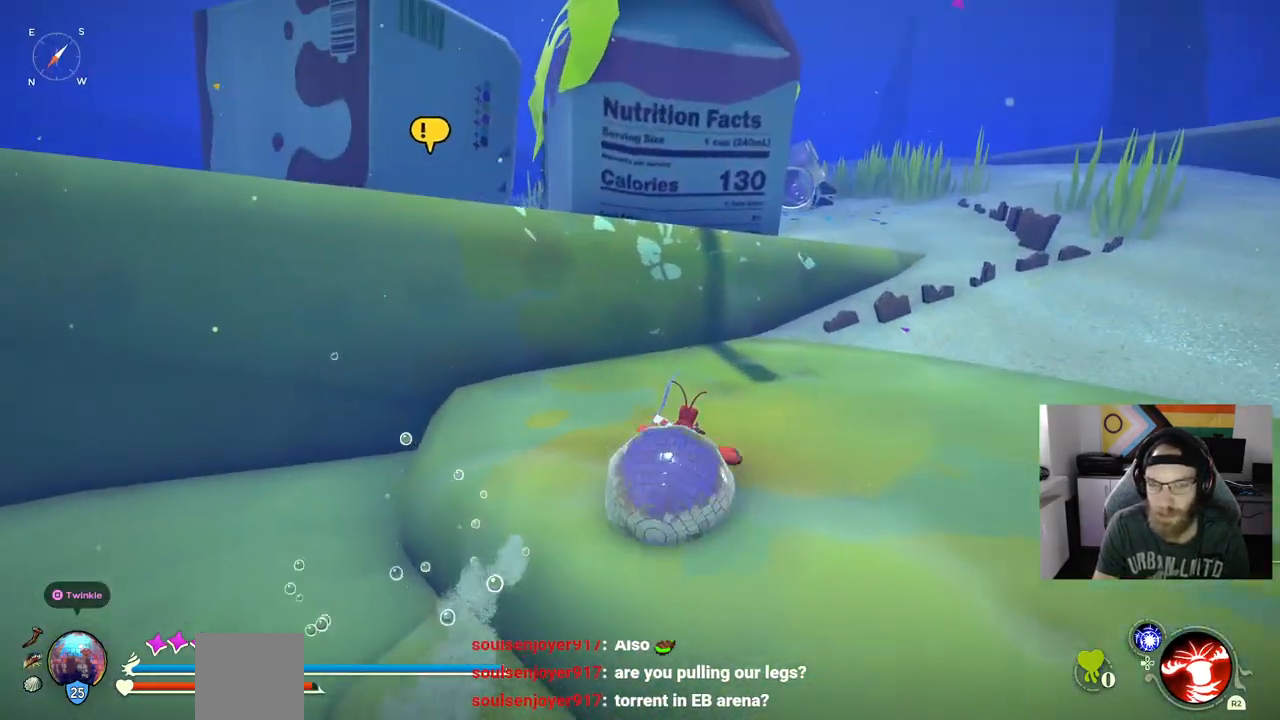
{"buttons": ["CROSS", "CIRCLE"], "left_stick": "up-right", "right_stick": "center", "events": [[300, "CROSS", "down"], [300, "left_stick", "up-right"], [300, "right_stick", "center"]]}
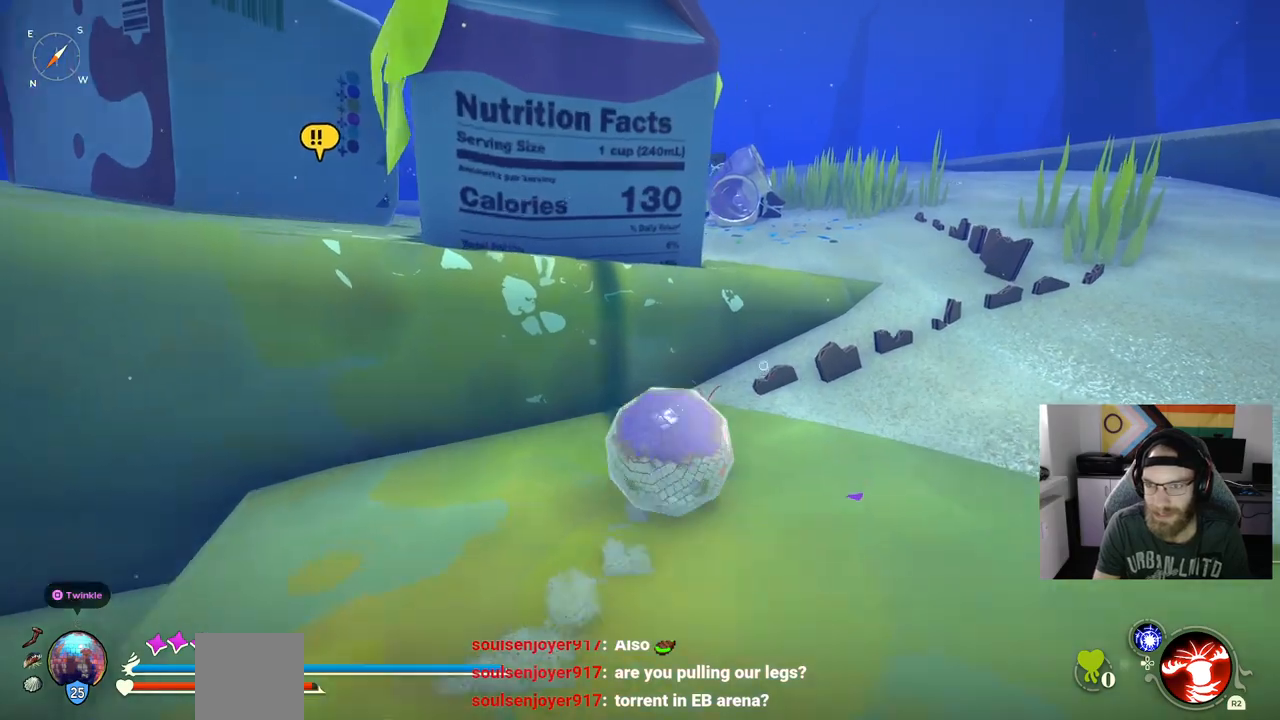
{"buttons": ["CROSS"], "left_stick": "up-right", "right_stick": "center", "events": [[483, "CIRCLE", "up"]]}